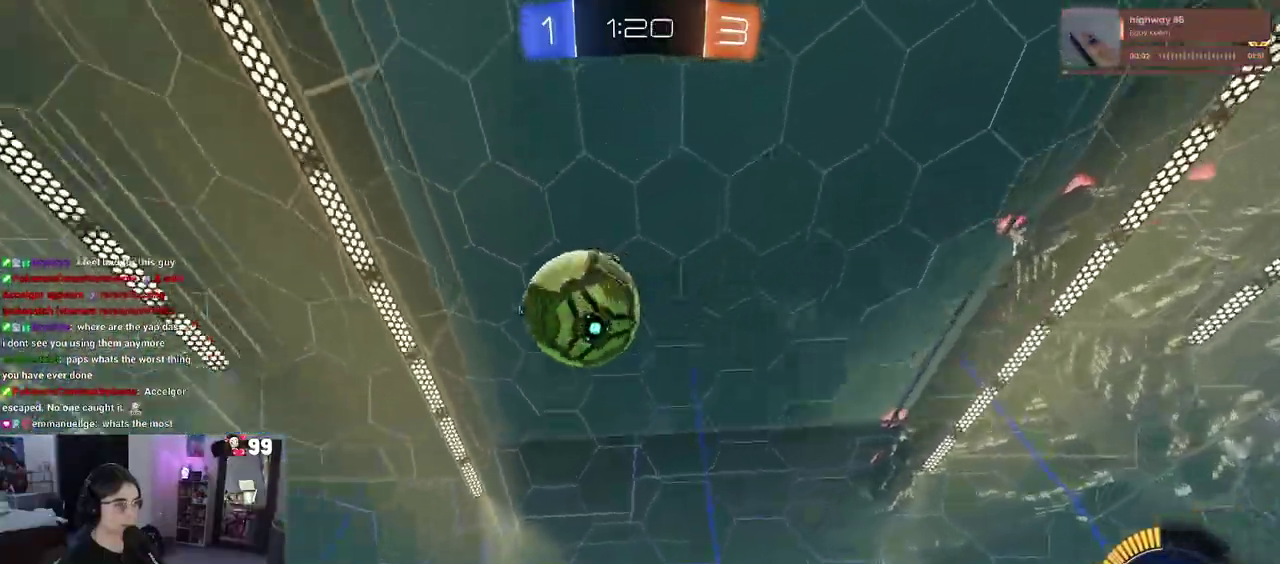
Gameplay with a controller (PlayStation layout); each line is a JSON object with the inputs held at the frame after it. "events" lists button and stick changes between this image and that frame as [ms after this image, input, new state], when the widget could be followed in between. This document gives stick clicks only as held states, not as events. Not read: L1 R1.
{"buttons": ["R2"], "left_stick": "left", "right_stick": "center", "events": []}
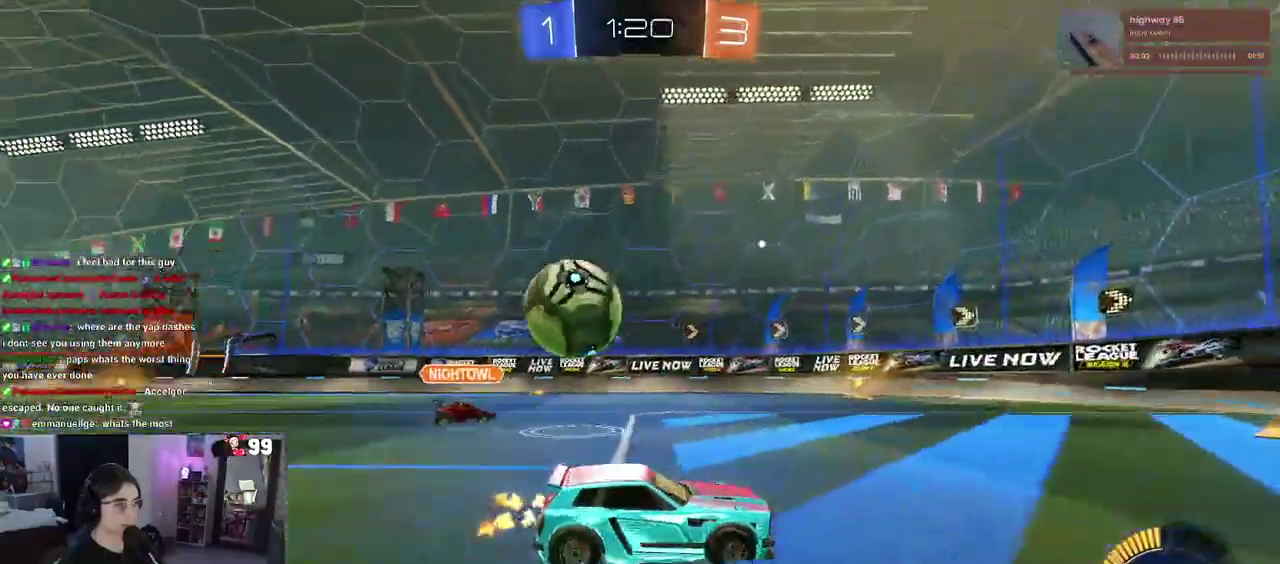
{"buttons": ["CROSS", "L2"], "left_stick": "down", "right_stick": "center", "events": [[17, "left_stick", "up-left"], [250, "left_stick", "left"], [400, "R2", "up"], [433, "L2", "down"], [467, "left_stick", "down"], [500, "CROSS", "down"]]}
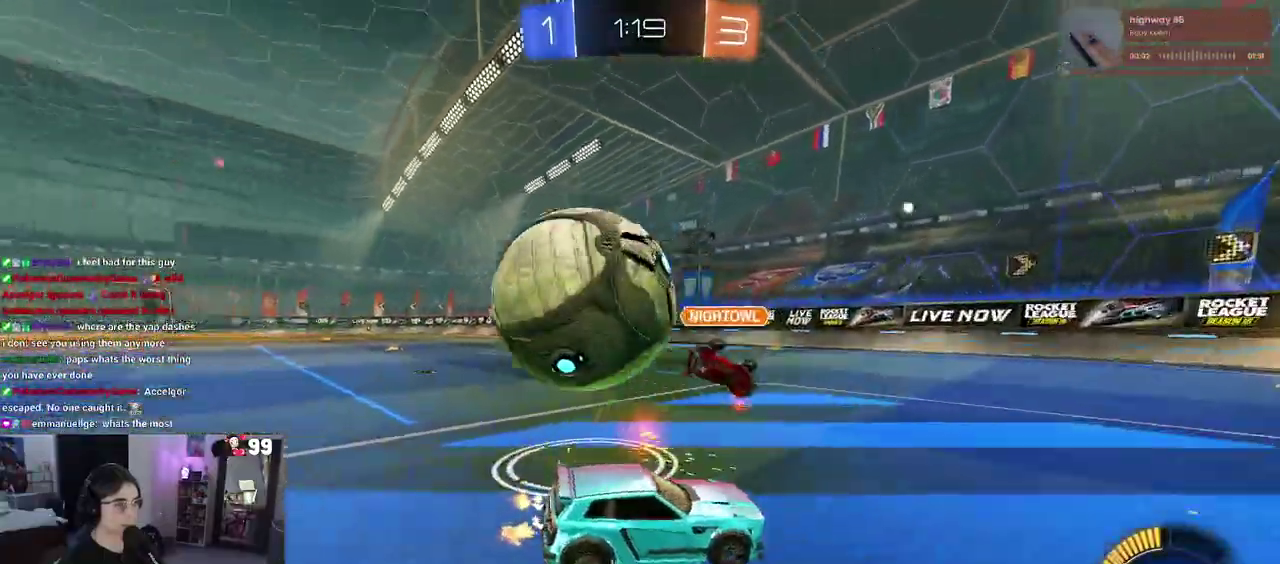
{"buttons": ["R2"], "left_stick": "up-right", "right_stick": "center", "events": [[100, "CROSS", "up"], [150, "left_stick", "center"], [200, "L2", "up"], [200, "left_stick", "up-left"], [300, "left_stick", "up"], [317, "R2", "down"], [350, "left_stick", "up-right"]]}
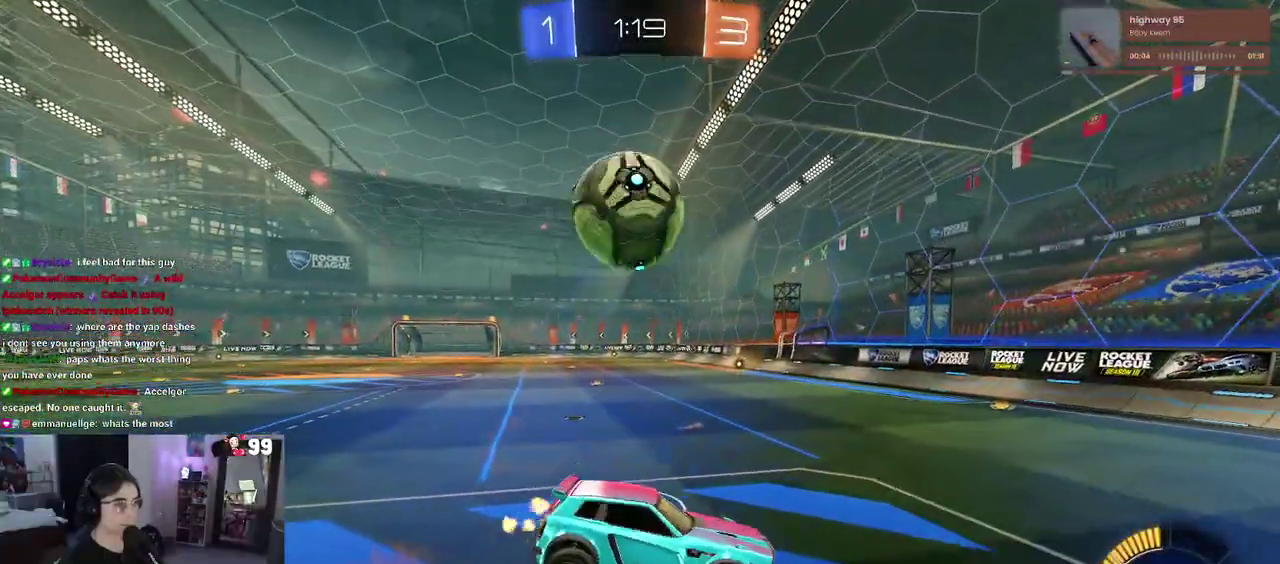
{"buttons": ["R2"], "left_stick": "down-left", "right_stick": "center", "events": [[100, "left_stick", "center"], [250, "left_stick", "left"], [317, "left_stick", "down-left"], [433, "SQUARE", "down"], [500, "SQUARE", "up"]]}
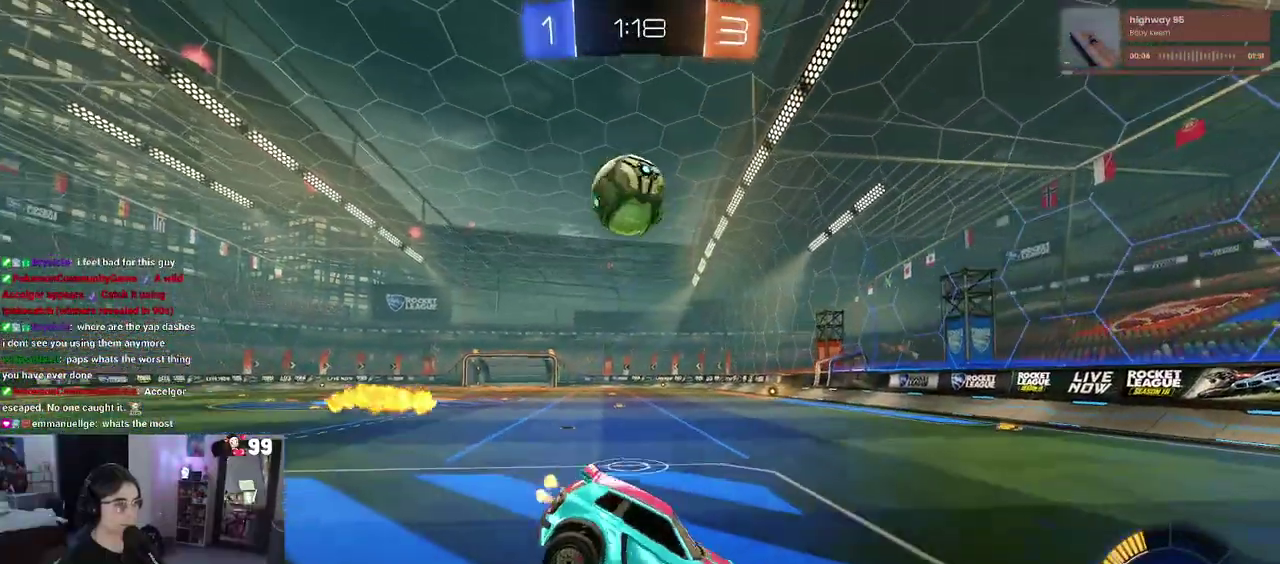
{"buttons": ["R2"], "left_stick": "up-left", "right_stick": "center", "events": [[117, "left_stick", "up"], [183, "CROSS", "down"], [267, "CROSS", "up"], [317, "left_stick", "up-left"]]}
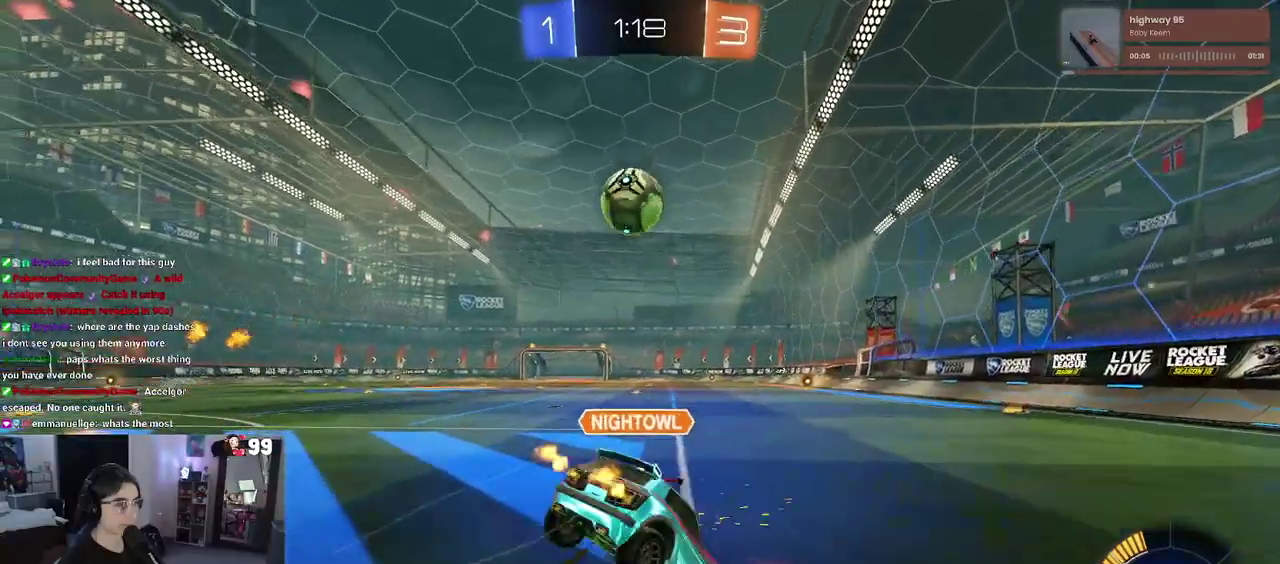
{"buttons": ["SQUARE", "R2"], "left_stick": "up-left", "right_stick": "center", "events": [[150, "left_stick", "center"], [350, "left_stick", "up-left"], [400, "SQUARE", "down"]]}
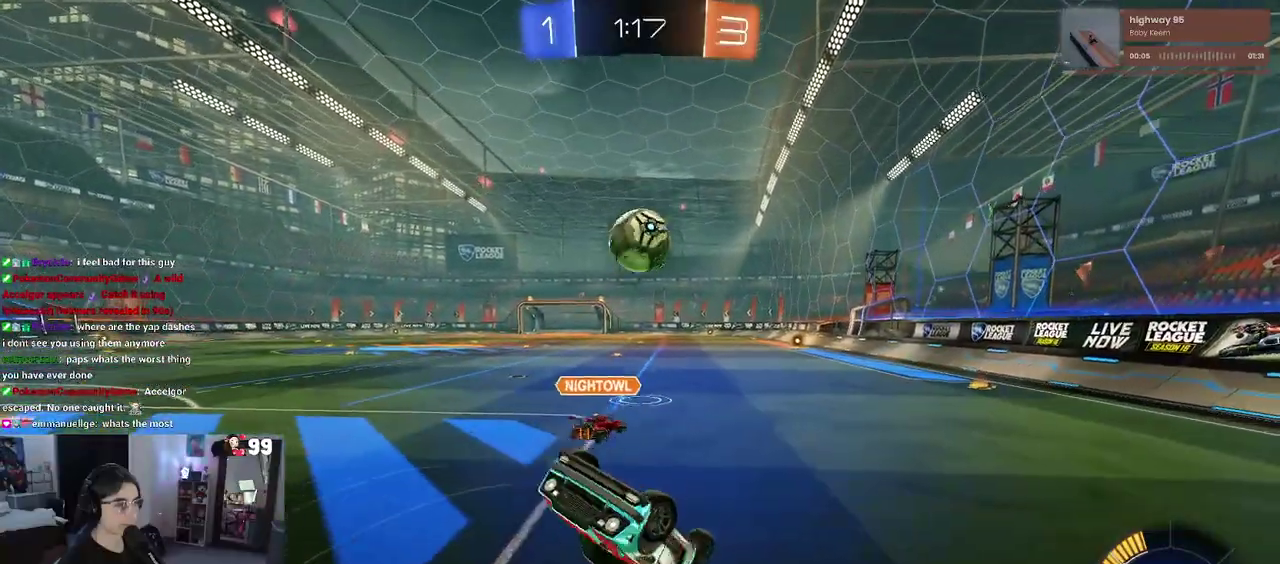
{"buttons": ["R2"], "left_stick": "right", "right_stick": "center", "events": [[117, "left_stick", "up"], [150, "SQUARE", "up"], [233, "left_stick", "up-right"], [433, "left_stick", "right"]]}
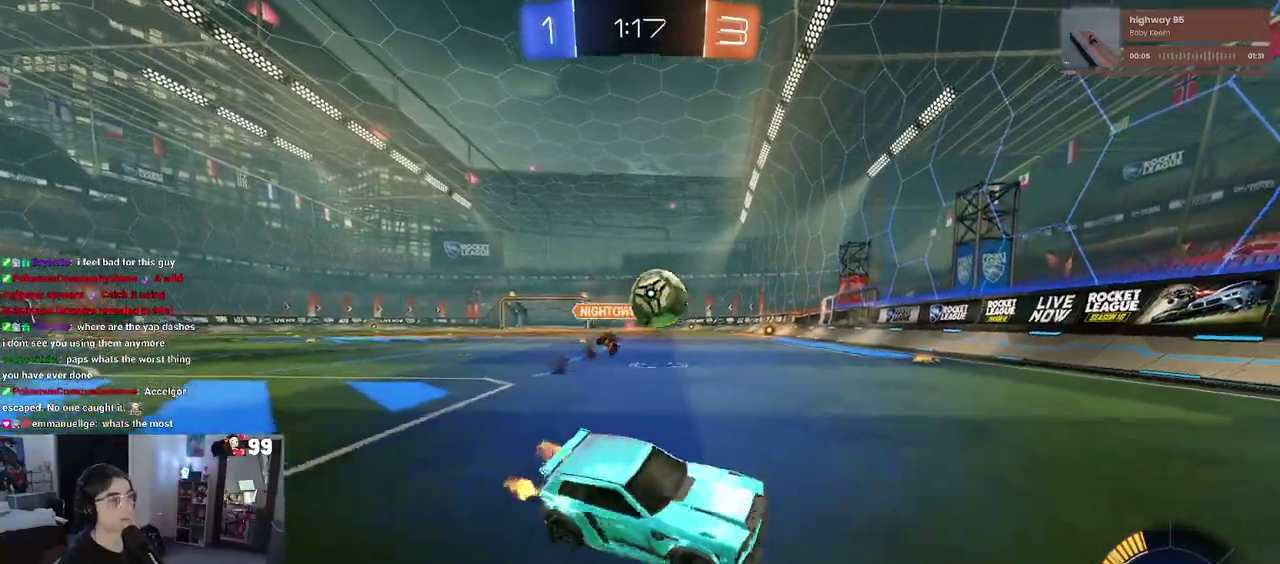
{"buttons": ["SQUARE", "R2"], "left_stick": "up-left", "right_stick": "center", "events": [[383, "SQUARE", "down"], [383, "left_stick", "up-left"]]}
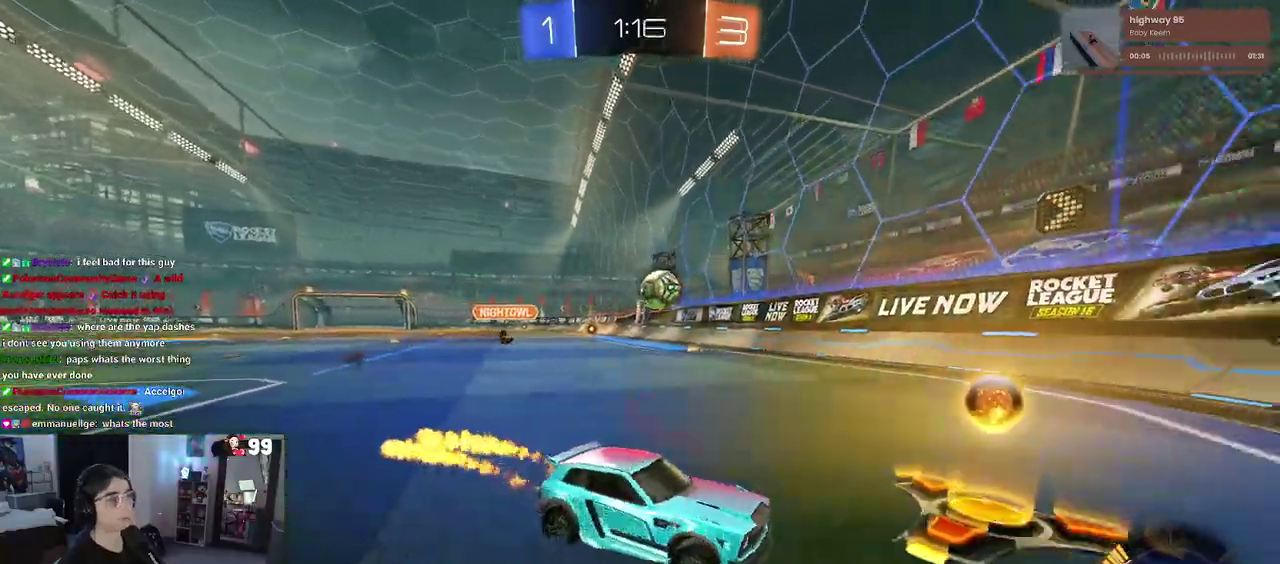
{"buttons": ["R2"], "left_stick": "up-left", "right_stick": "center", "events": [[33, "SQUARE", "up"]]}
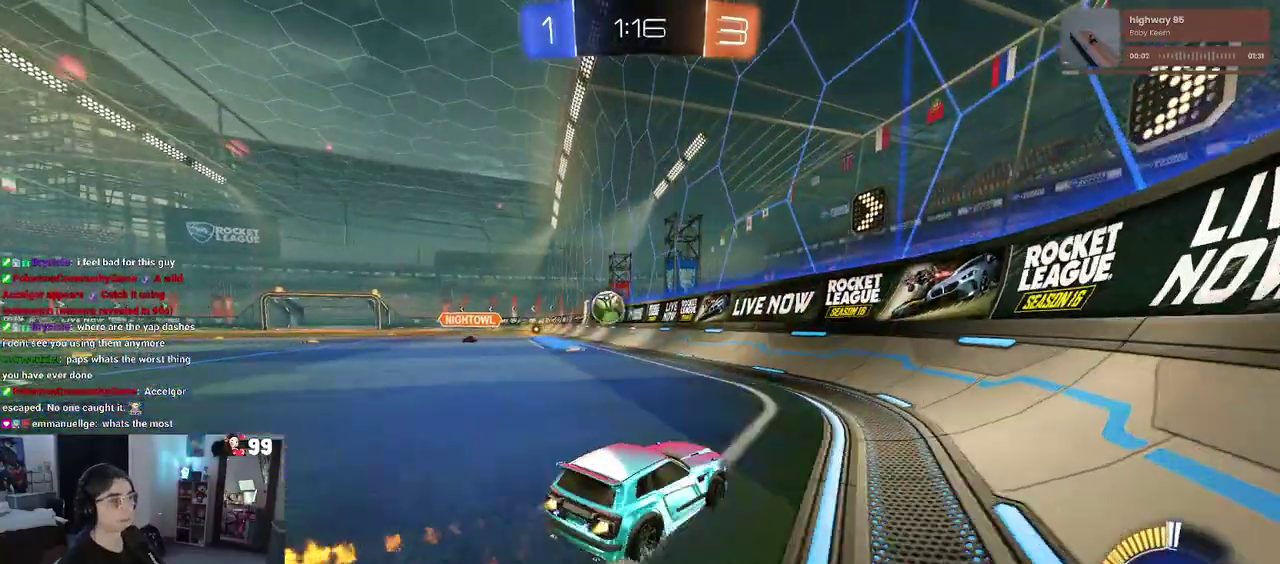
{"buttons": ["R2"], "left_stick": "up-left", "right_stick": "center", "events": []}
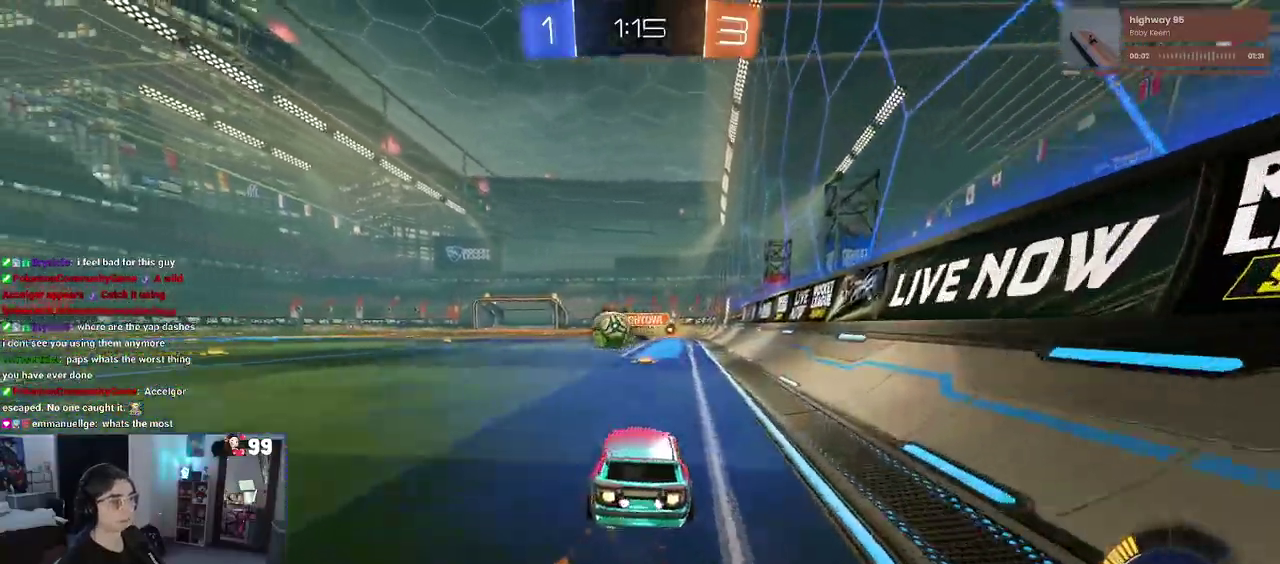
{"buttons": ["R2"], "left_stick": "center", "right_stick": "center", "events": [[250, "left_stick", "center"]]}
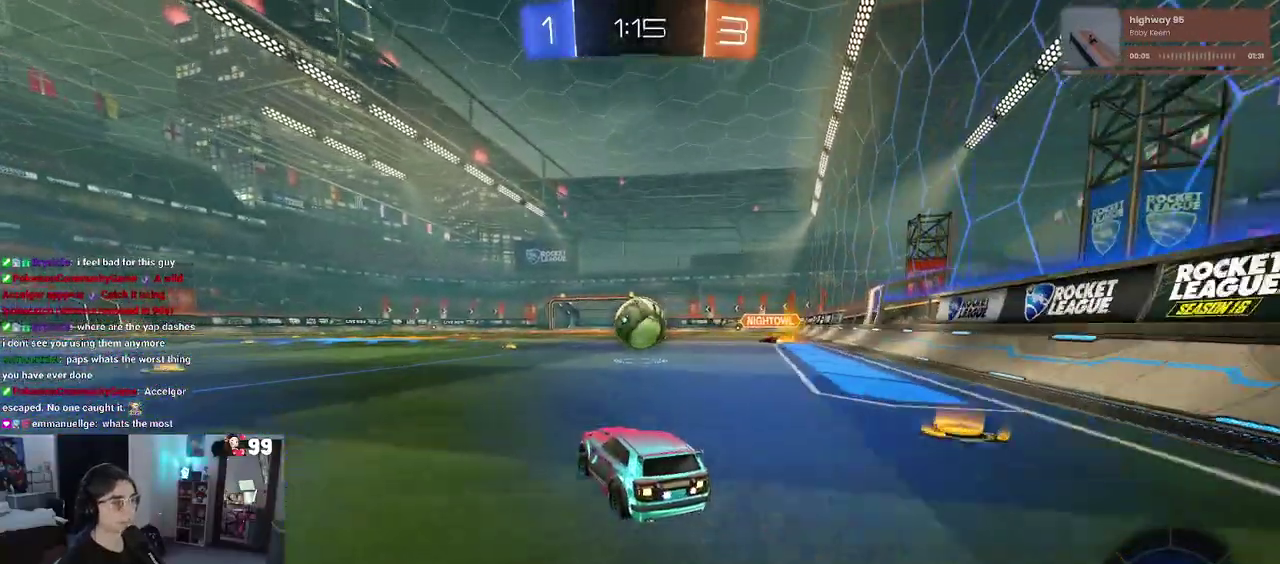
{"buttons": ["R2"], "left_stick": "center", "right_stick": "center", "events": [[150, "TRIANGLE", "down"], [283, "TRIANGLE", "up"]]}
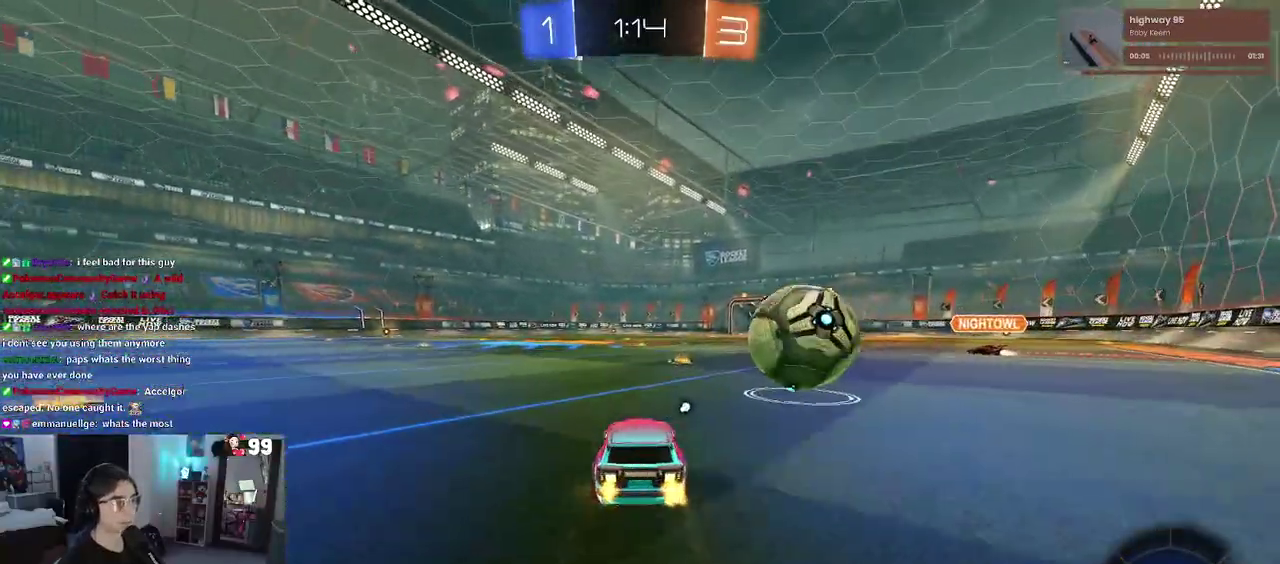
{"buttons": ["R2"], "left_stick": "right", "right_stick": "center", "events": [[50, "SQUARE", "down"], [100, "L2", "down"], [100, "left_stick", "right"], [133, "R2", "up"], [133, "SQUARE", "up"], [267, "R2", "down"], [267, "left_stick", "up-right"], [300, "L2", "up"], [367, "left_stick", "right"]]}
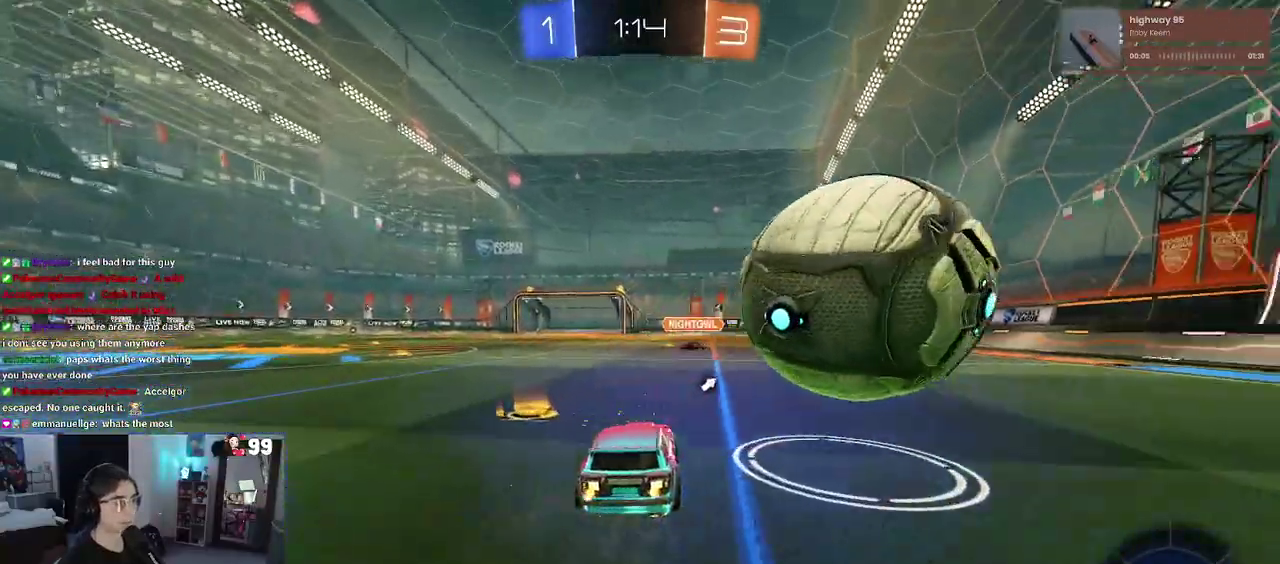
{"buttons": [], "left_stick": "center", "right_stick": "center", "events": [[217, "left_stick", "center"], [267, "R2", "up"]]}
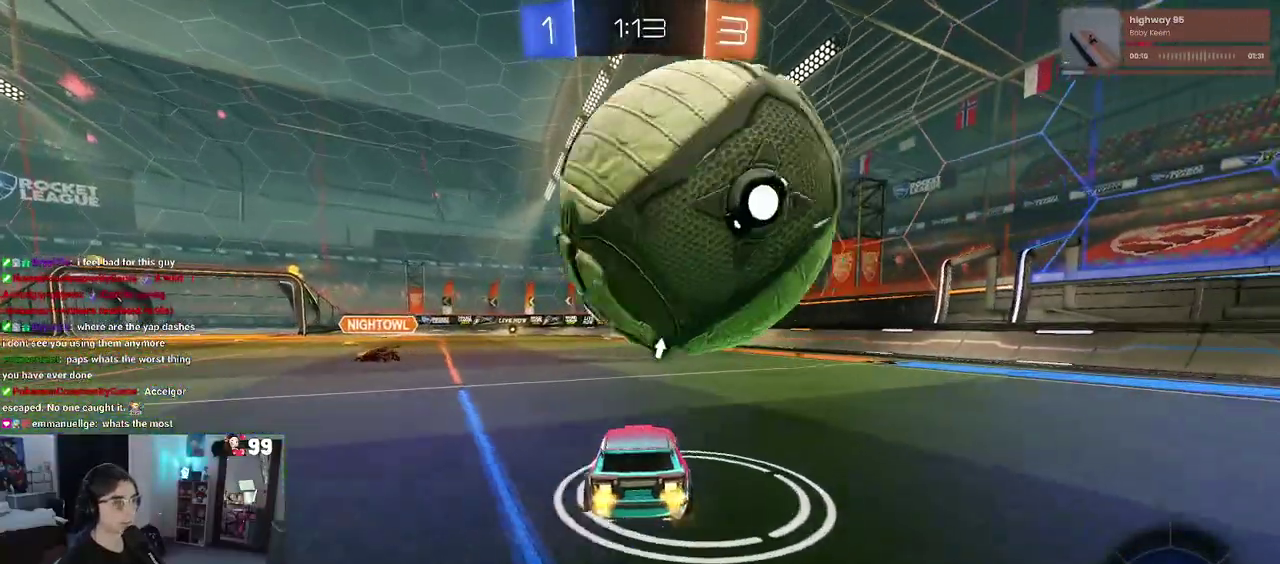
{"buttons": ["R2"], "left_stick": "up-left", "right_stick": "center"}
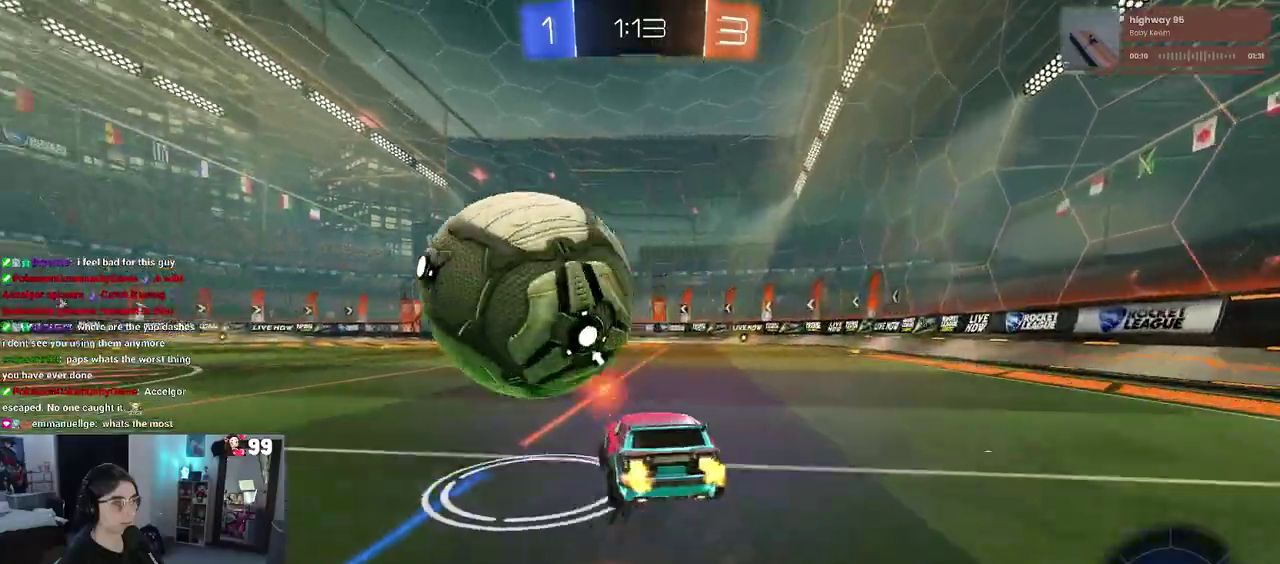
{"buttons": ["SQUARE", "R2"], "left_stick": "left", "right_stick": "center"}
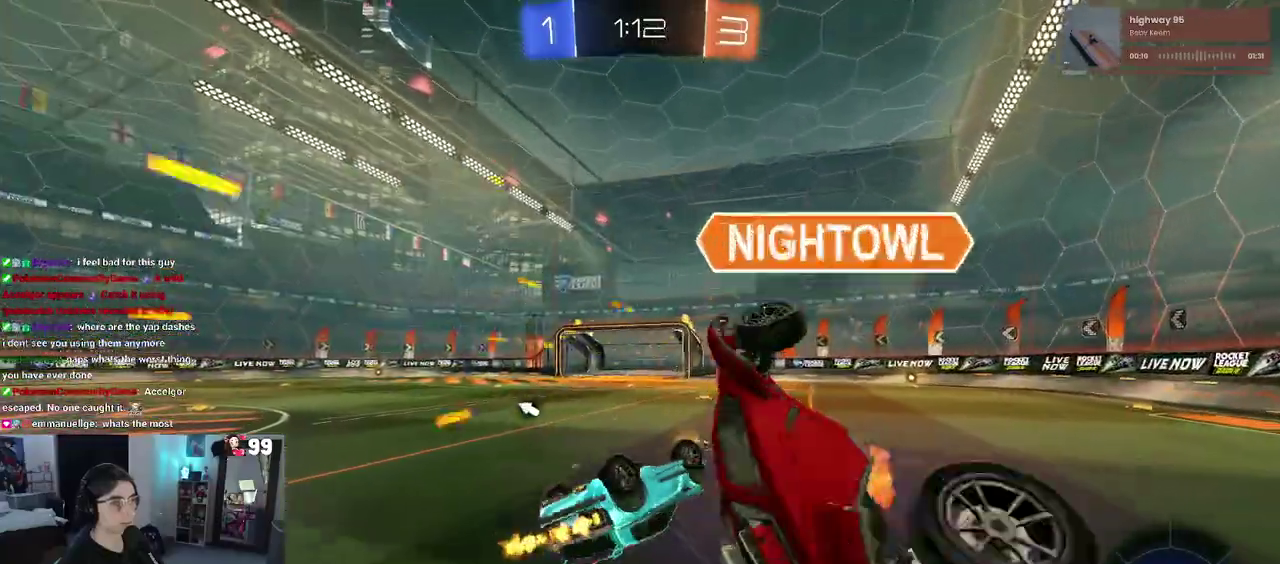
{"buttons": ["R2"], "left_stick": "up-left", "right_stick": "center", "events": [[100, "left_stick", "up-left"], [267, "SQUARE", "up"], [350, "TRIANGLE", "down"], [383, "left_stick", "center"], [483, "TRIANGLE", "up"], [500, "left_stick", "up-left"]]}
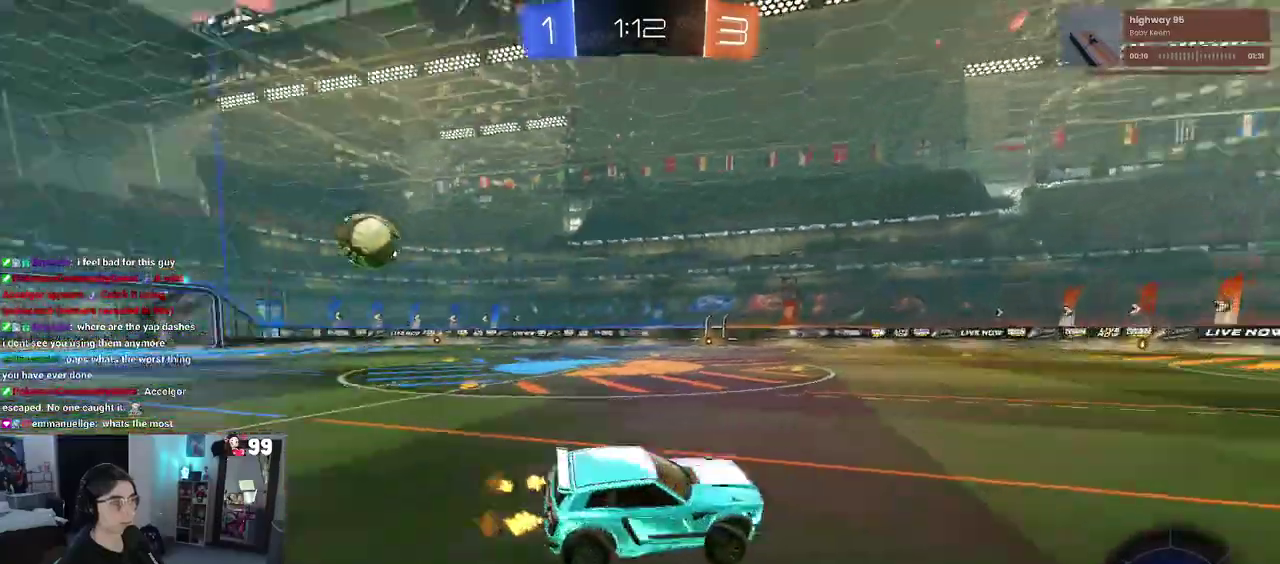
{"buttons": ["R2"], "left_stick": "up-left", "right_stick": "center", "events": []}
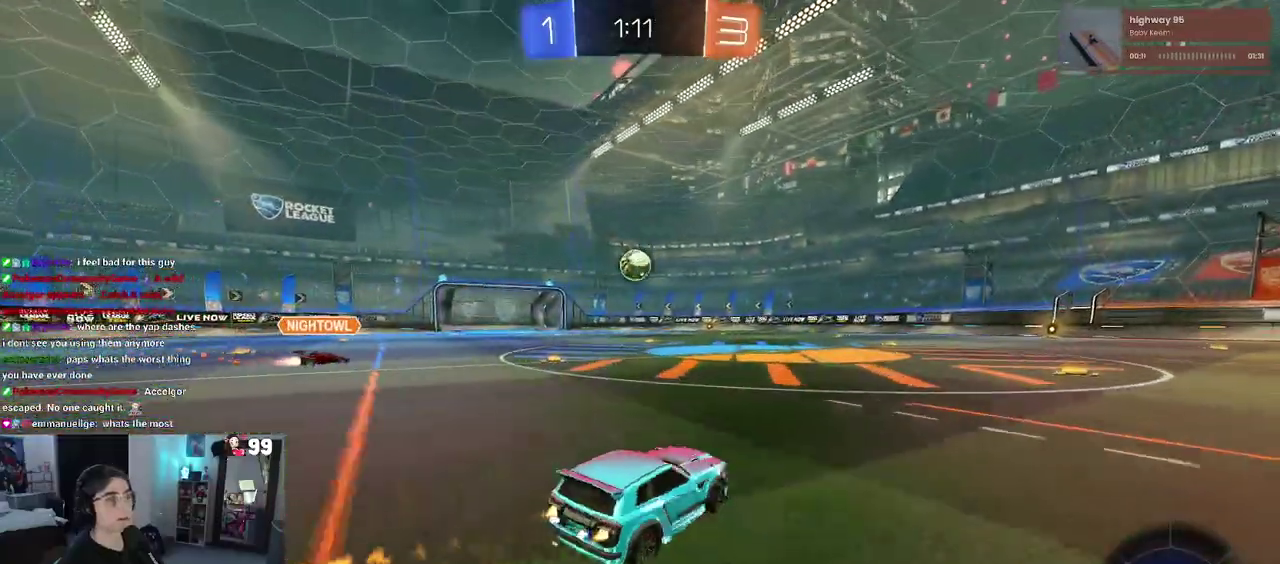
{"buttons": ["SQUARE", "R2"], "left_stick": "down", "right_stick": "center", "events": [[200, "left_stick", "center"], [233, "CROSS", "down"], [267, "left_stick", "up"], [333, "CROSS", "up"], [350, "left_stick", "up-left"], [383, "CROSS", "down"], [433, "SQUARE", "down"], [467, "CROSS", "up"], [483, "left_stick", "down"]]}
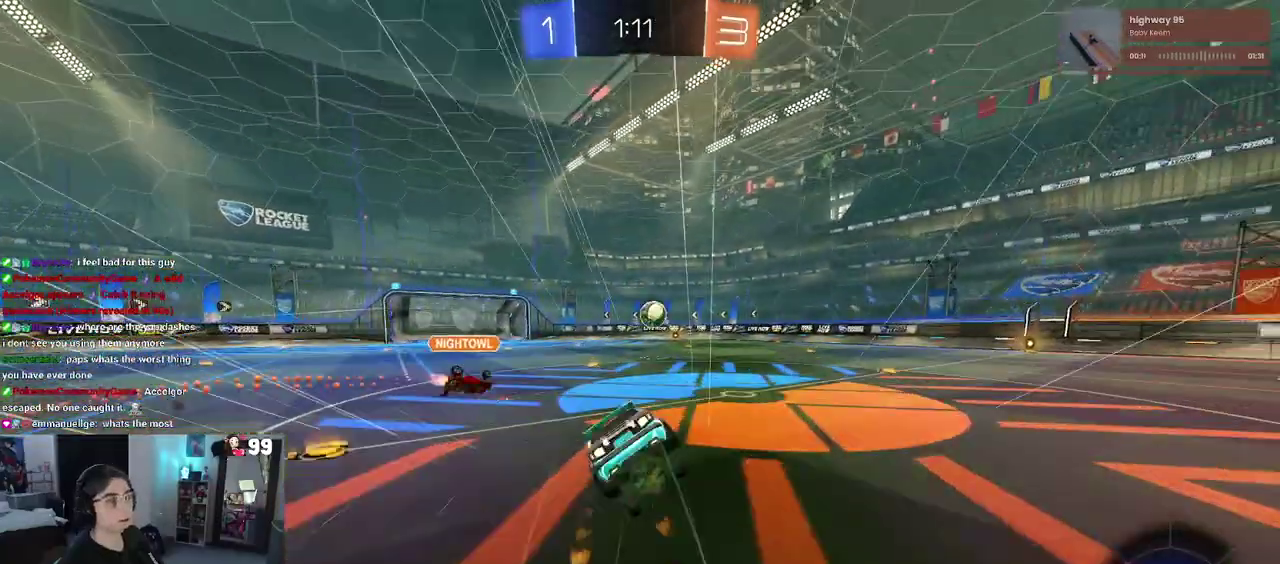
{"buttons": ["SQUARE", "R2"], "left_stick": "left", "right_stick": "center", "events": [[100, "left_stick", "down-left"], [217, "left_stick", "left"]]}
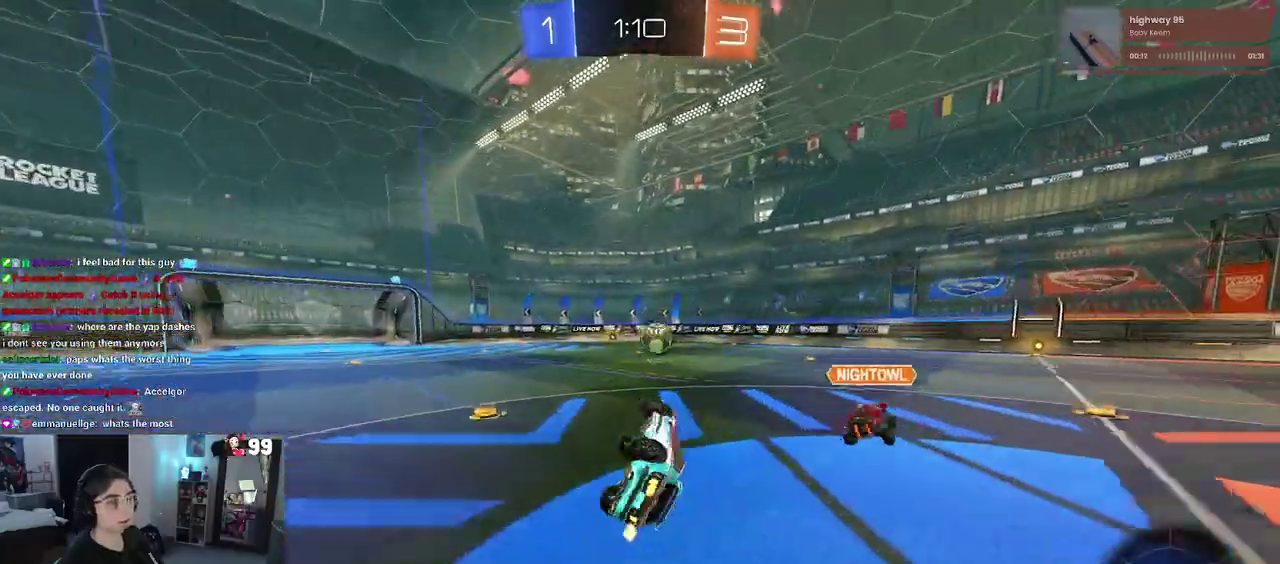
{"buttons": ["R2"], "left_stick": "right", "right_stick": "center", "events": [[217, "SQUARE", "up"], [217, "left_stick", "center"], [367, "left_stick", "right"]]}
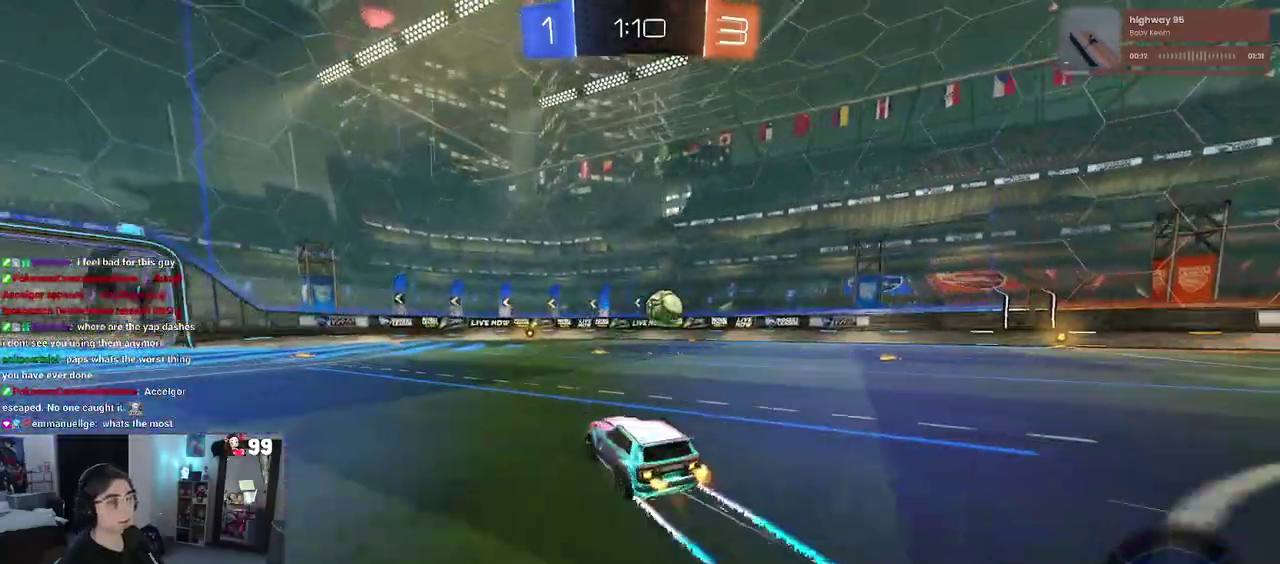
{"buttons": ["R2"], "left_stick": "left", "right_stick": "center", "events": [[183, "left_stick", "center"], [400, "left_stick", "up-left"], [450, "left_stick", "left"]]}
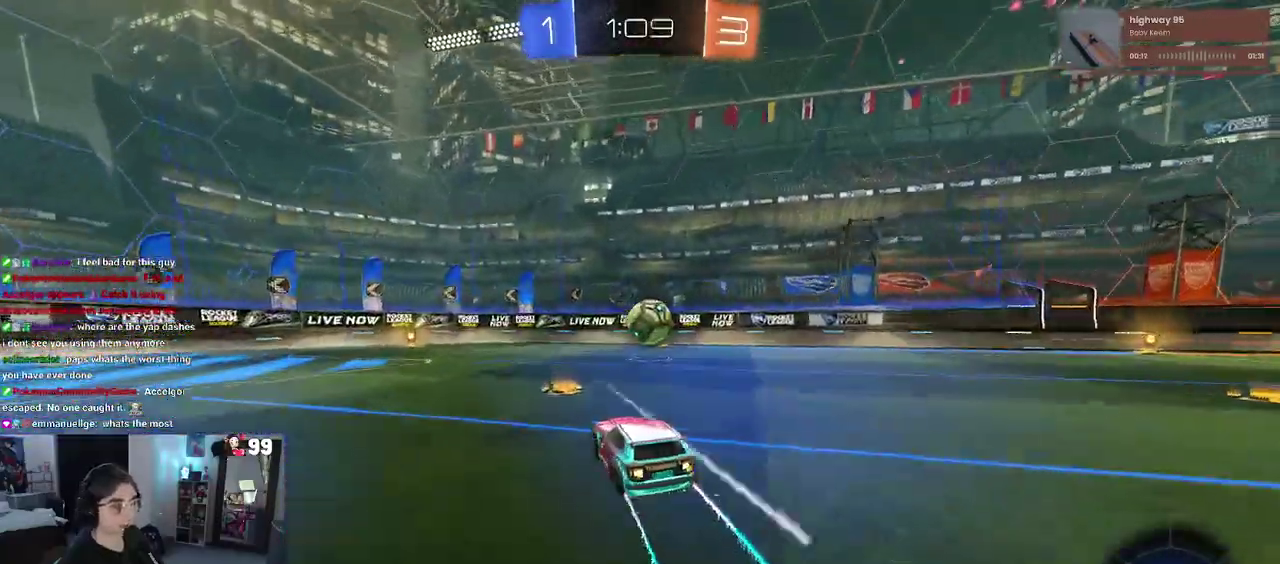
{"buttons": ["R2"], "left_stick": "center", "right_stick": "center", "events": [[217, "left_stick", "center"]]}
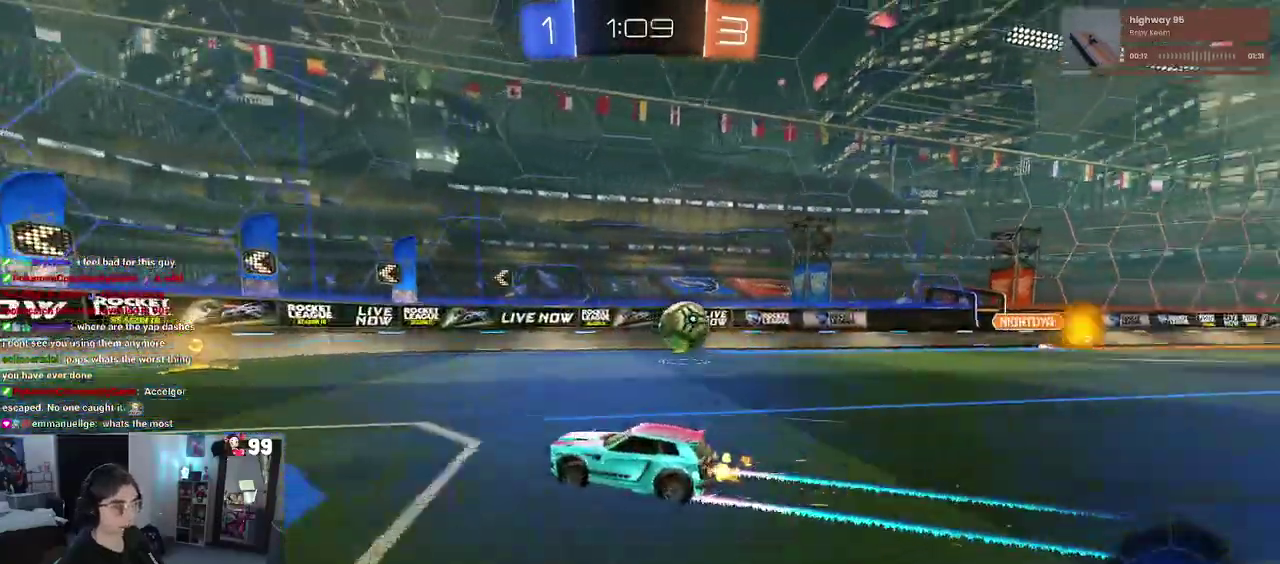
{"buttons": ["L2"], "left_stick": "center", "right_stick": "center", "events": [[183, "left_stick", "right"], [367, "left_stick", "up-right"], [450, "left_stick", "center"], [467, "R2", "up"], [483, "L2", "down"]]}
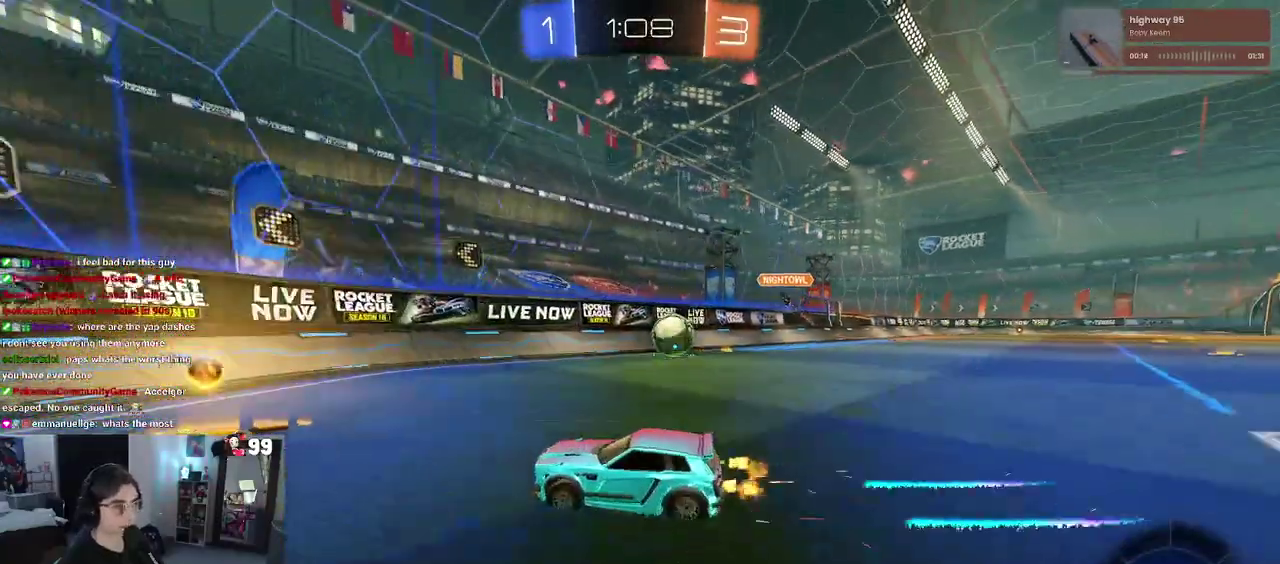
{"buttons": ["R2"], "left_stick": "left", "right_stick": "center", "events": [[100, "left_stick", "up-right"], [133, "R2", "down"], [167, "left_stick", "center"], [250, "left_stick", "left"], [283, "L2", "up"], [300, "SQUARE", "down"], [433, "SQUARE", "up"]]}
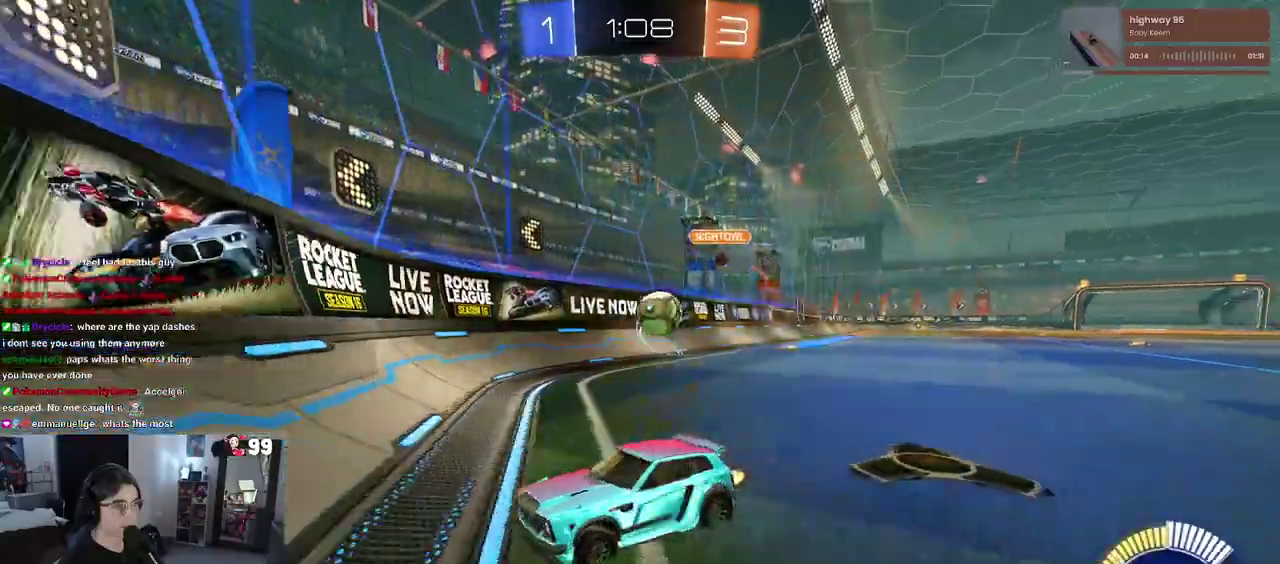
{"buttons": ["L2"], "left_stick": "left", "right_stick": "center", "events": [[383, "L2", "down"], [383, "R2", "up"]]}
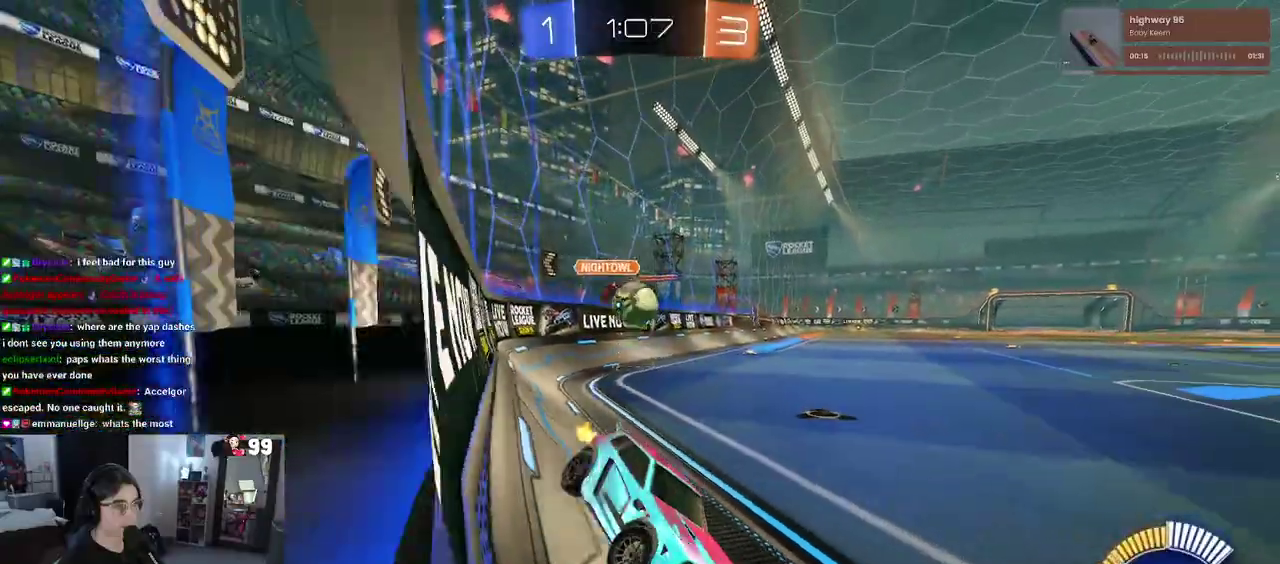
{"buttons": ["R2"], "left_stick": "center", "right_stick": "center", "events": [[33, "R2", "down"], [67, "left_stick", "center"], [83, "L2", "up"], [200, "left_stick", "right"], [383, "left_stick", "center"]]}
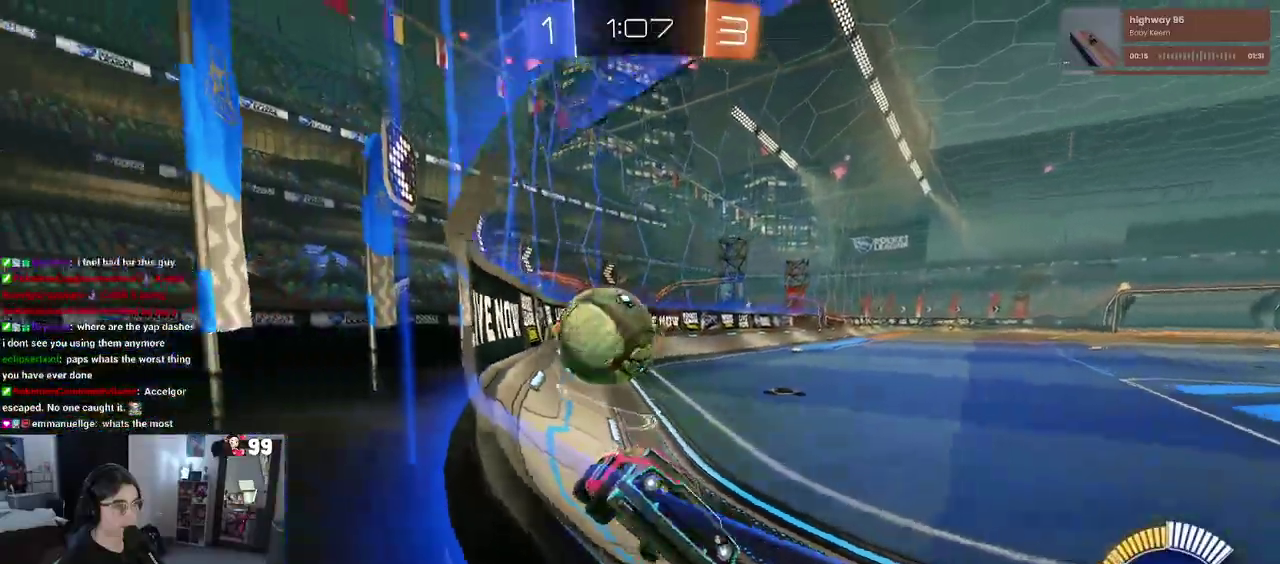
{"buttons": ["CROSS", "R2"], "left_stick": "right", "right_stick": "center", "events": [[433, "left_stick", "right"], [500, "CROSS", "down"]]}
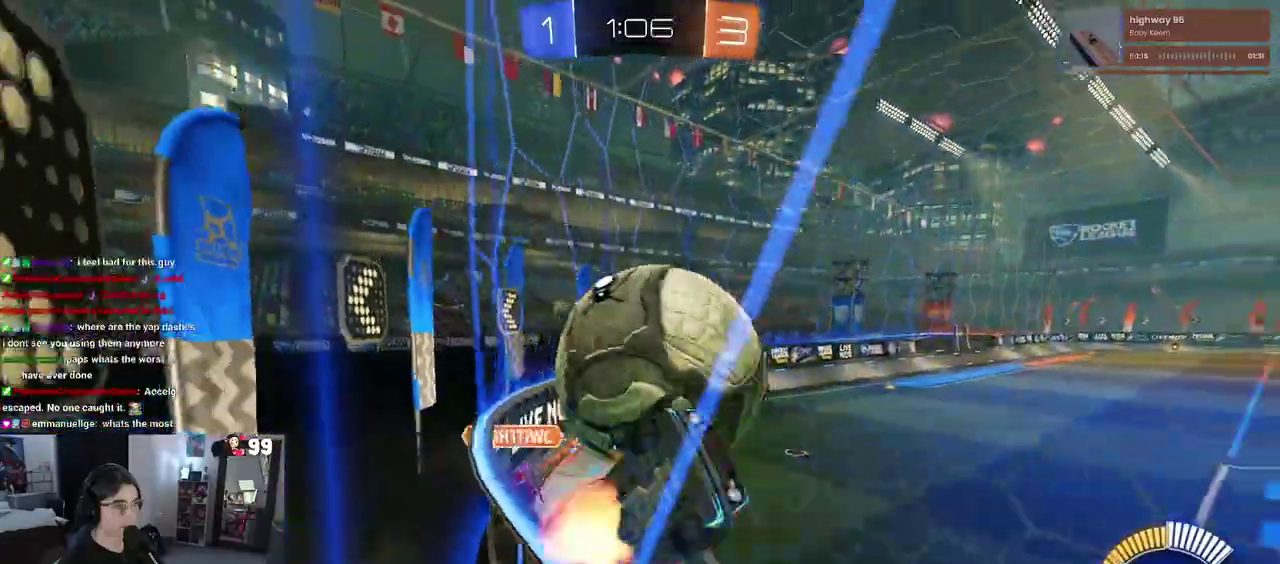
{"buttons": [], "left_stick": "right", "right_stick": "center", "events": [[33, "left_stick", "down-right"], [117, "CROSS", "up"], [117, "R2", "up"], [133, "left_stick", "right"], [283, "left_stick", "up-right"], [417, "left_stick", "right"]]}
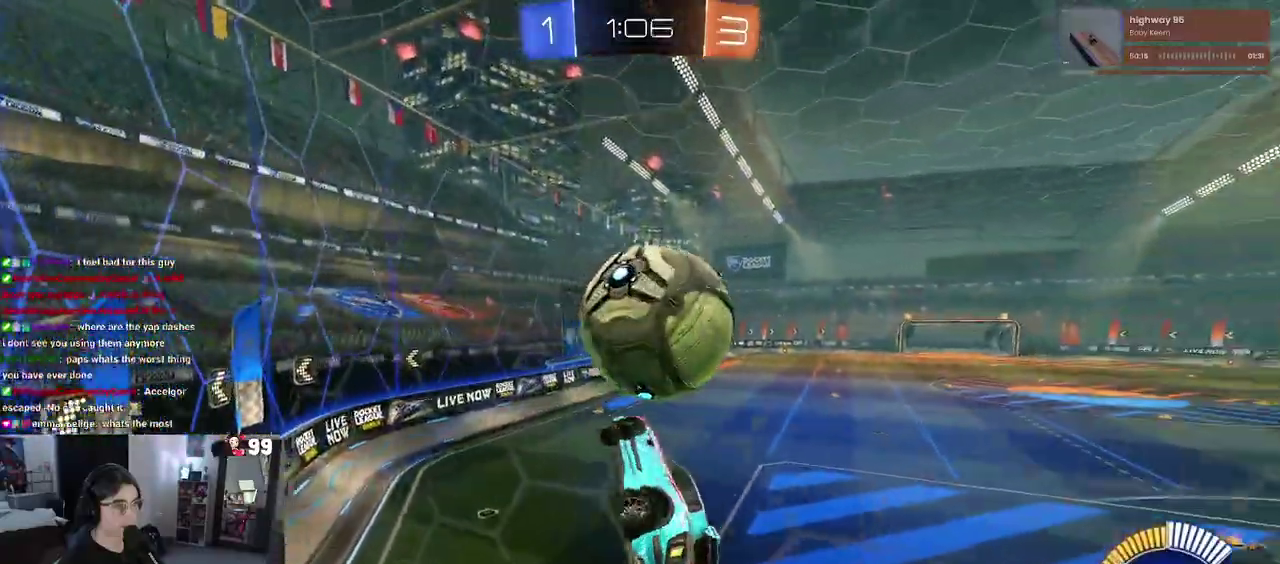
{"buttons": [], "left_stick": "center", "right_stick": "center", "events": [[67, "left_stick", "center"], [133, "left_stick", "left"], [233, "left_stick", "center"]]}